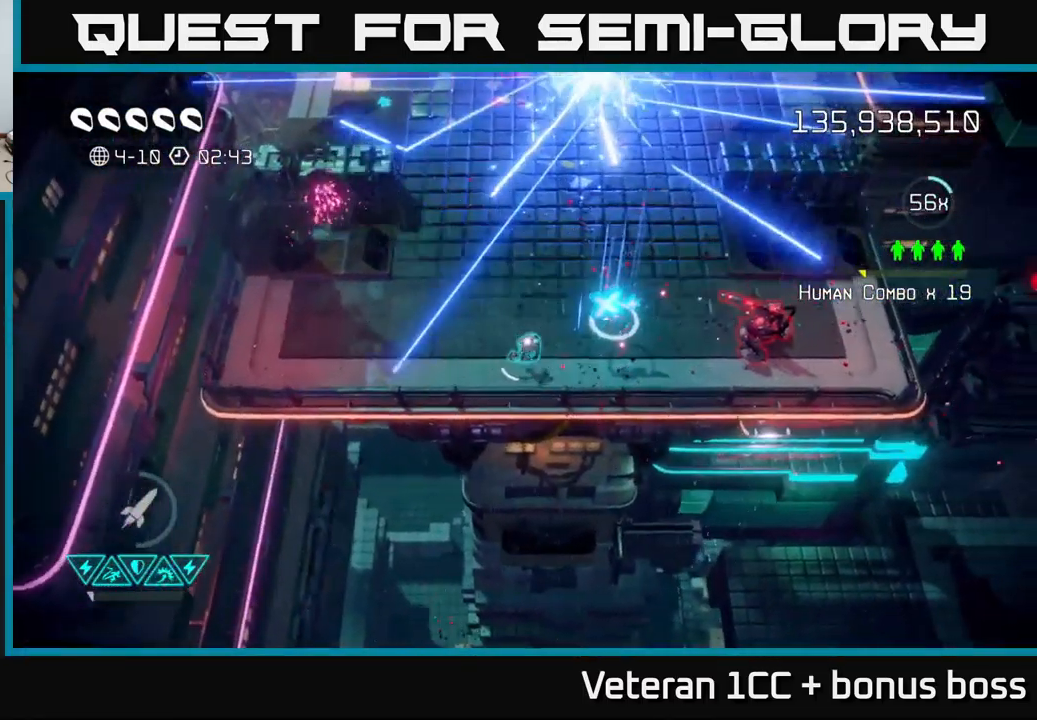
Gameplay with a controller (Xbox layout); each line is a JSON object with the inputs held at the frame after it. "events" lists button and stick changes between this image and that frame as [ms after this image, input, new state], when the widget could be followed in between. Not read: L3 R3.
{"buttons": [], "left_stick": "right", "right_stick": "right", "events": [[83, "left_stick", "up-right"], [266, "left_stick", "right"], [350, "right_stick", "right"]]}
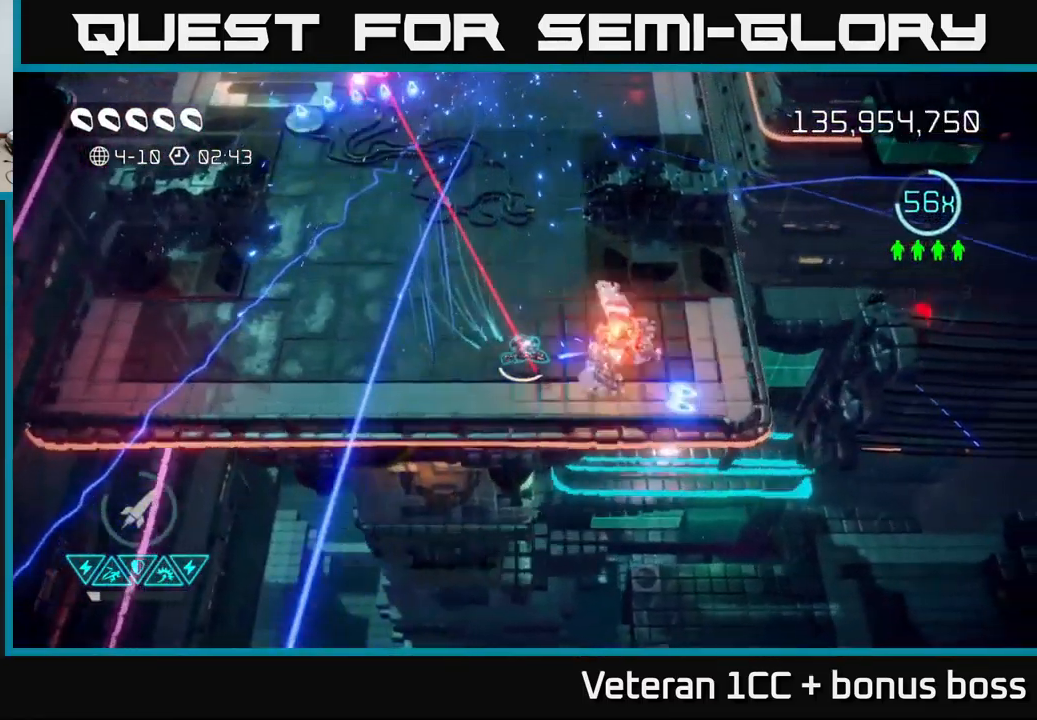
{"buttons": [], "left_stick": "up", "right_stick": "up", "events": [[150, "left_stick", "up-left"], [233, "right_stick", "up-left"], [383, "right_stick", "up"], [416, "left_stick", "up"]]}
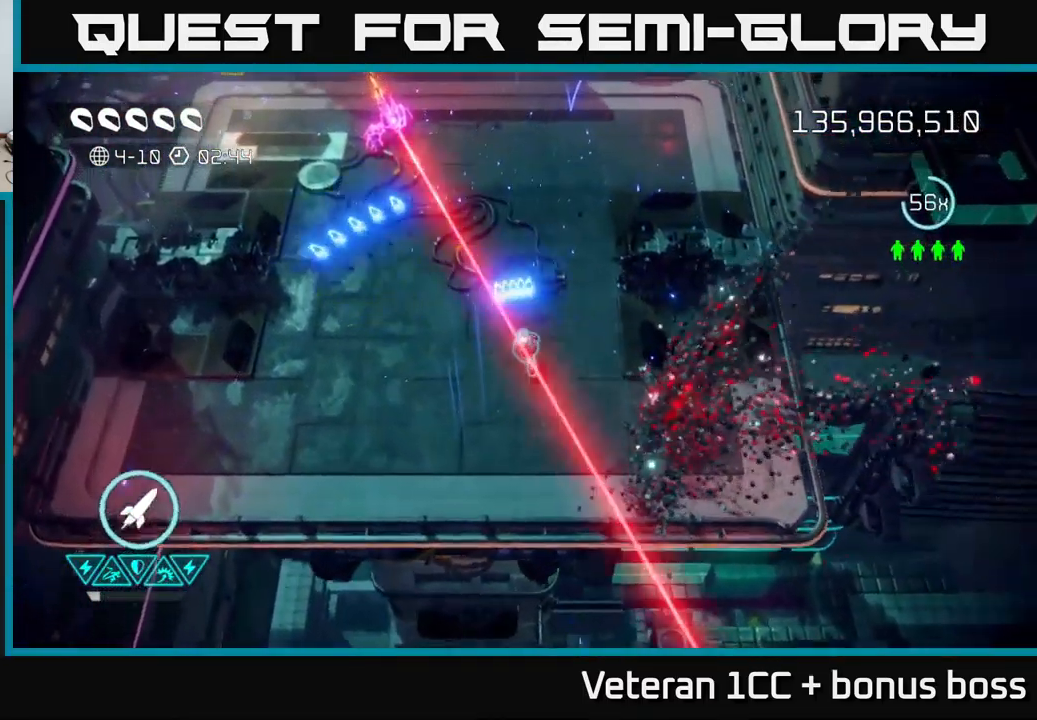
{"buttons": [], "left_stick": "up-left", "right_stick": "up", "events": [[50, "left_stick", "up-left"], [50, "right_stick", "up-left"], [383, "right_stick", "up"]]}
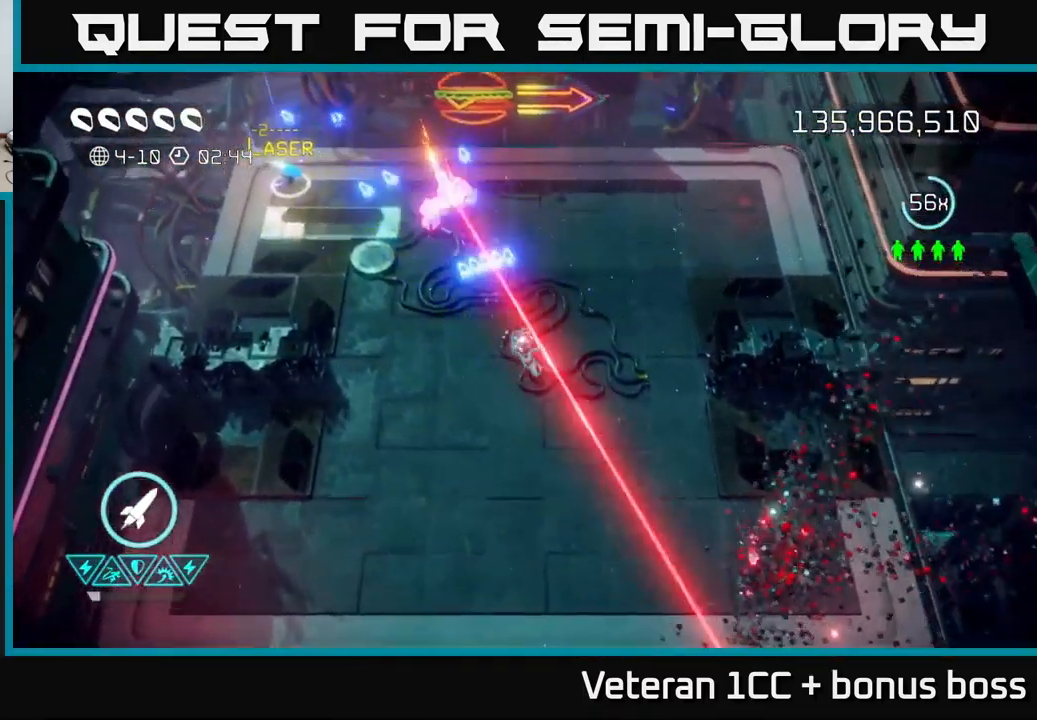
{"buttons": [], "left_stick": "up-left", "right_stick": "up", "events": []}
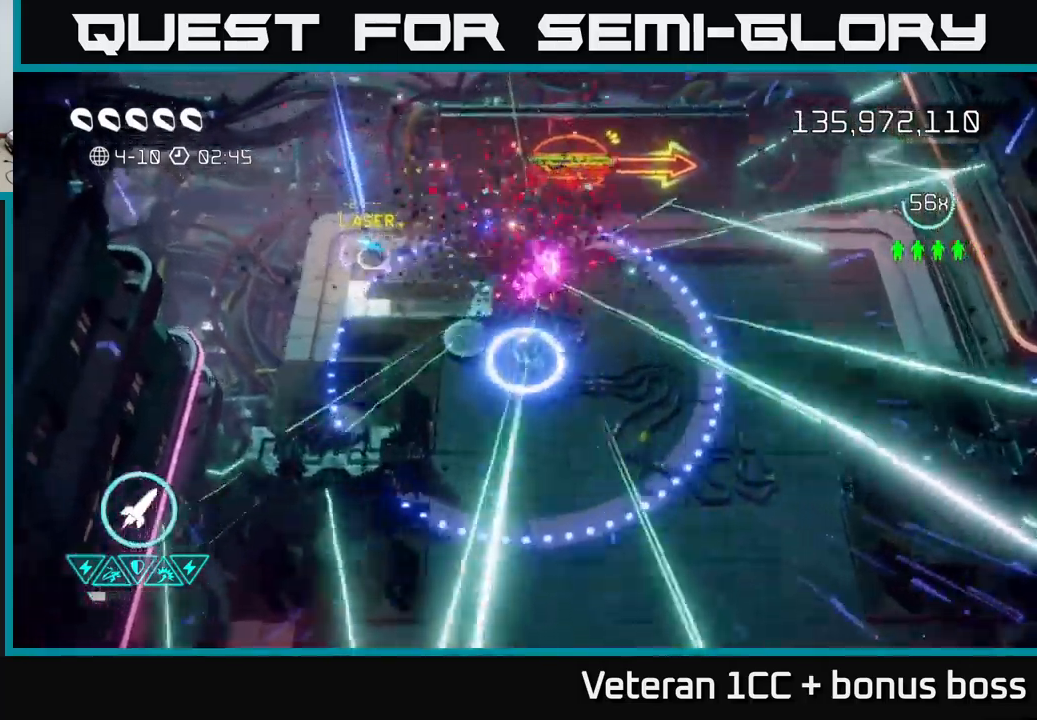
{"buttons": [], "left_stick": "down-right", "right_stick": "center", "events": [[117, "left_stick", "up-right"], [117, "right_stick", "center"], [200, "left_stick", "right"], [333, "left_stick", "down-right"]]}
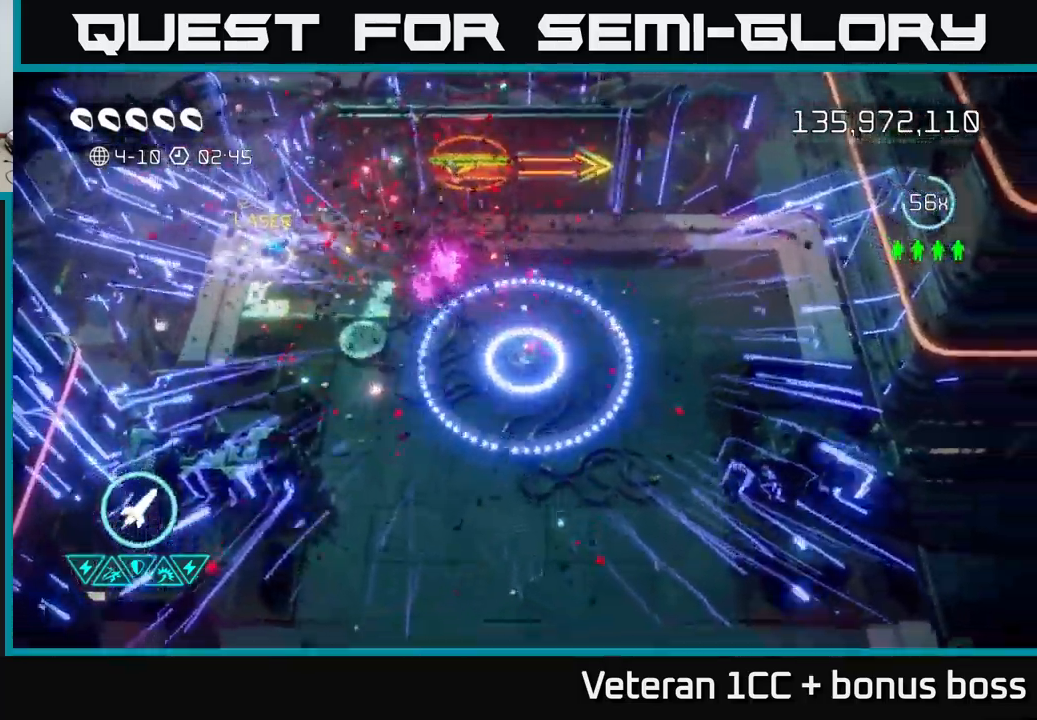
{"buttons": ["L2"], "left_stick": "down", "right_stick": "center", "events": [[133, "left_stick", "center"], [400, "left_stick", "down"], [433, "L2", "down"]]}
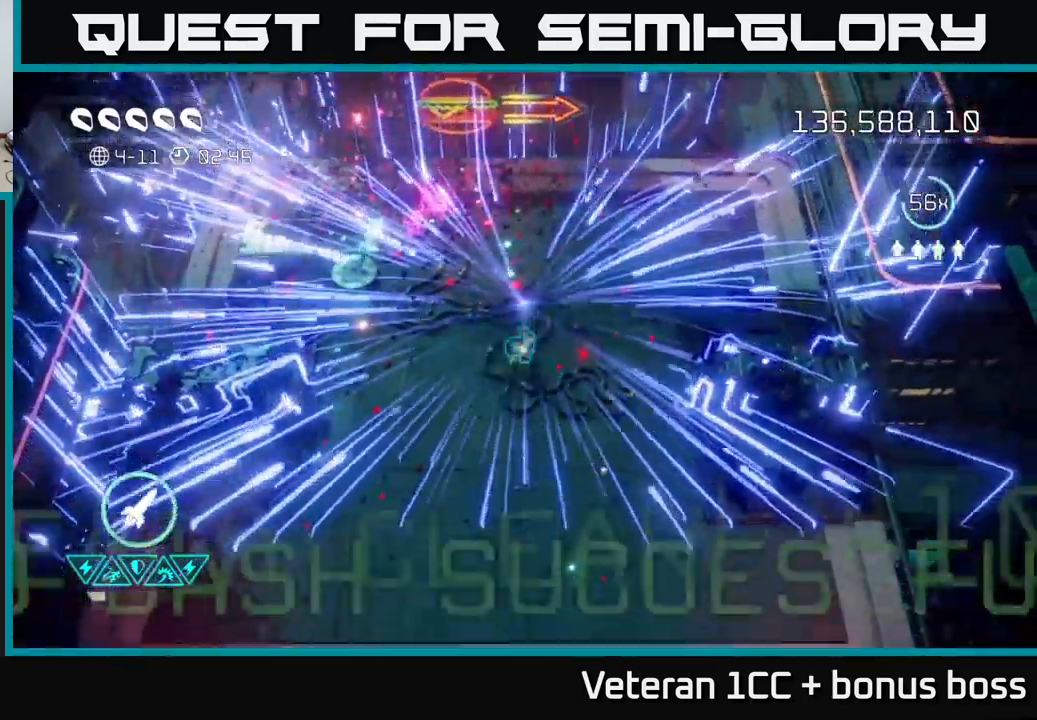
{"buttons": [], "left_stick": "center", "right_stick": "up", "events": [[67, "L2", "up"], [83, "left_stick", "center"], [450, "right_stick", "up"]]}
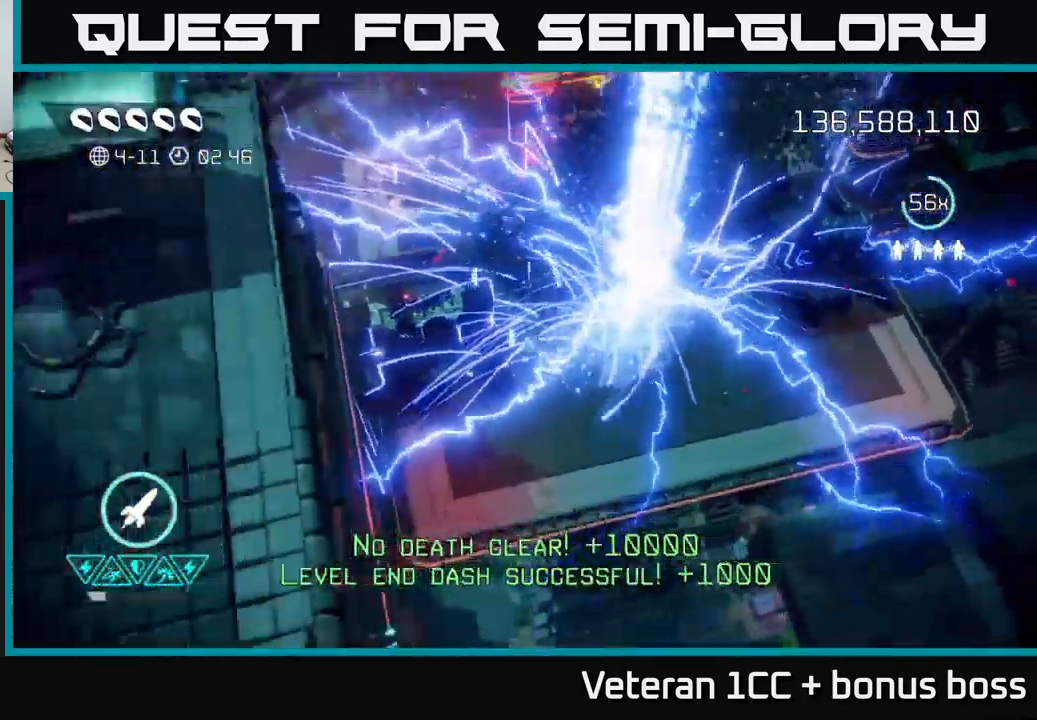
{"buttons": [], "left_stick": "center", "right_stick": "up-left", "events": [[400, "right_stick", "up-left"]]}
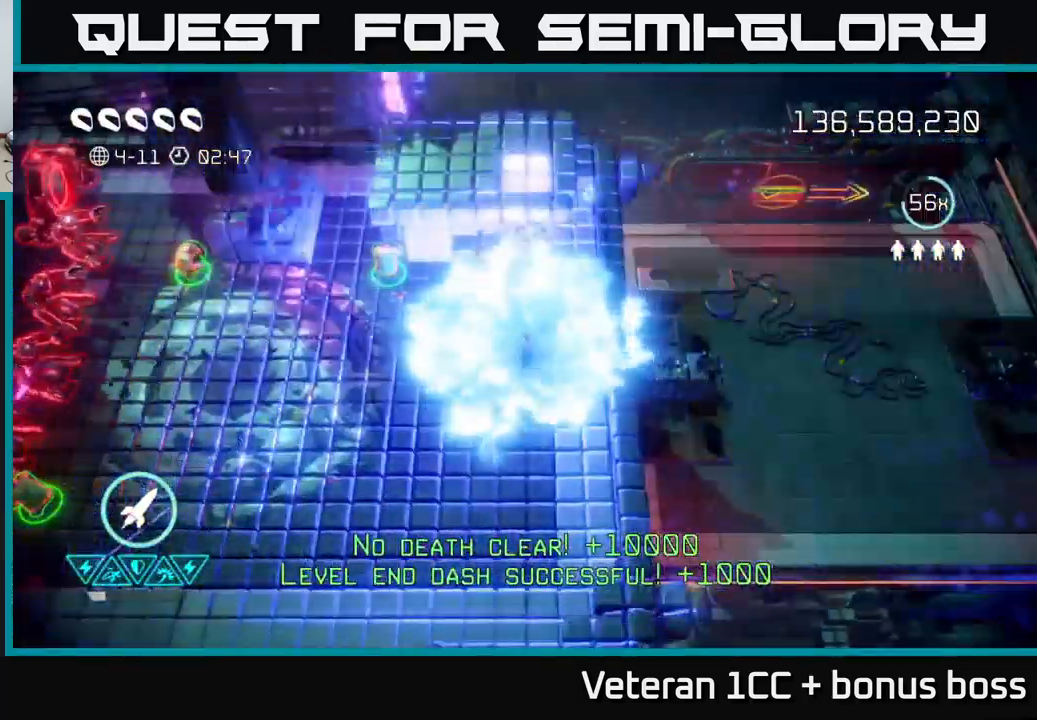
{"buttons": [], "left_stick": "left", "right_stick": "left", "events": [[117, "left_stick", "left"], [483, "right_stick", "left"]]}
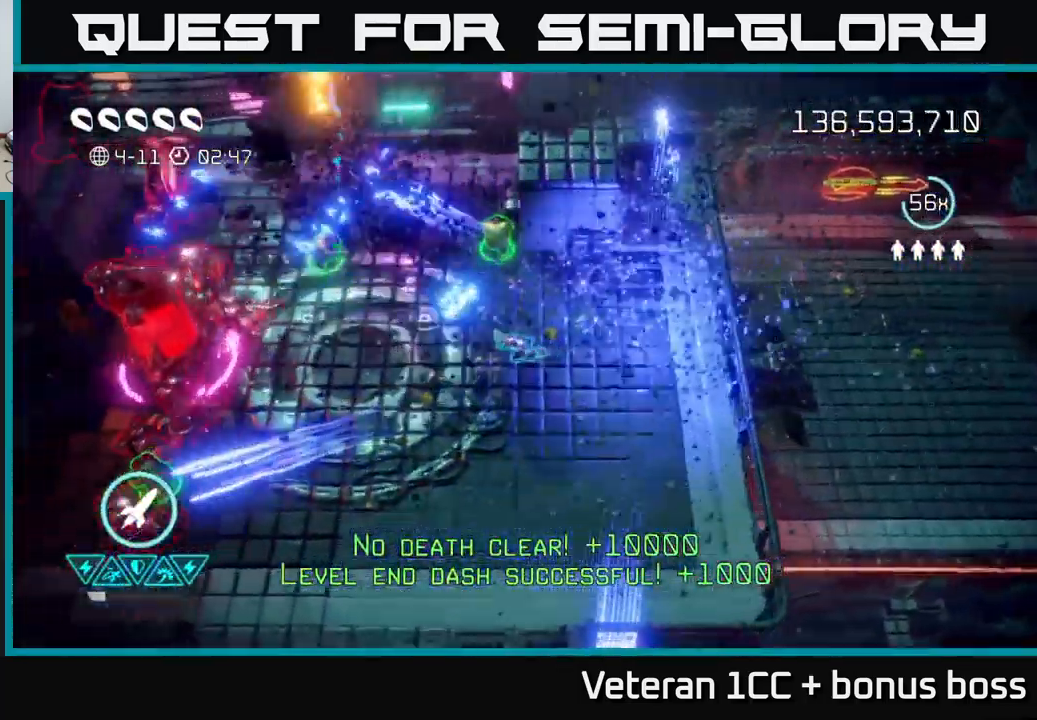
{"buttons": [], "left_stick": "right", "right_stick": "left", "events": [[250, "R2", "down"], [333, "left_stick", "right"], [383, "R2", "up"]]}
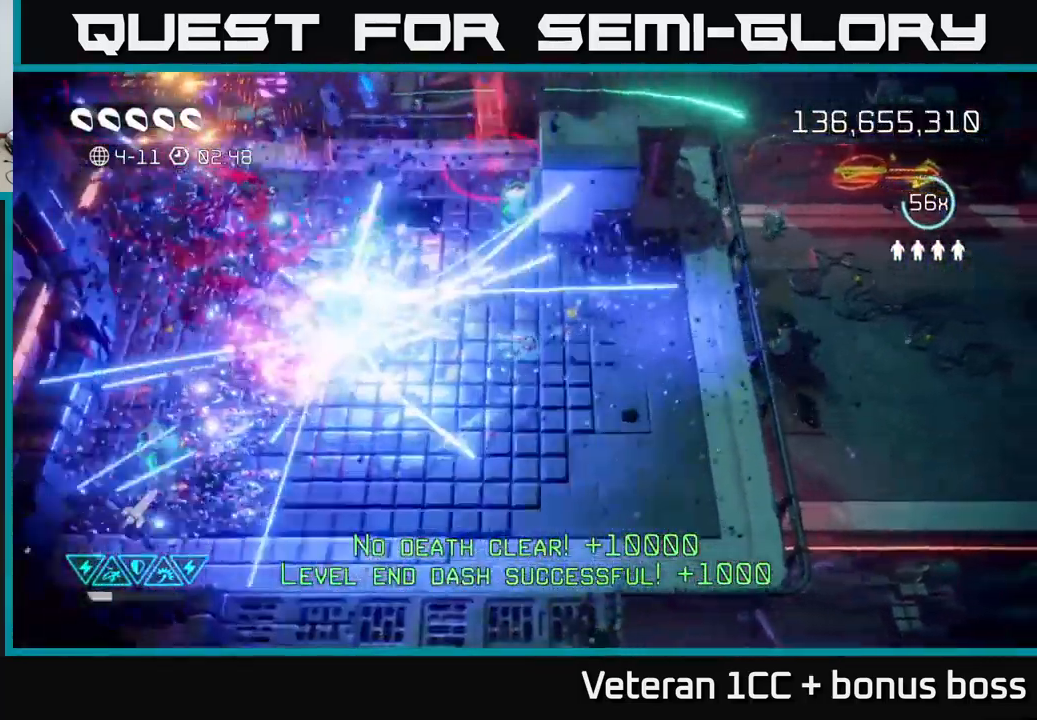
{"buttons": [], "left_stick": "left", "right_stick": "left", "events": [[200, "left_stick", "up-right"], [467, "left_stick", "left"]]}
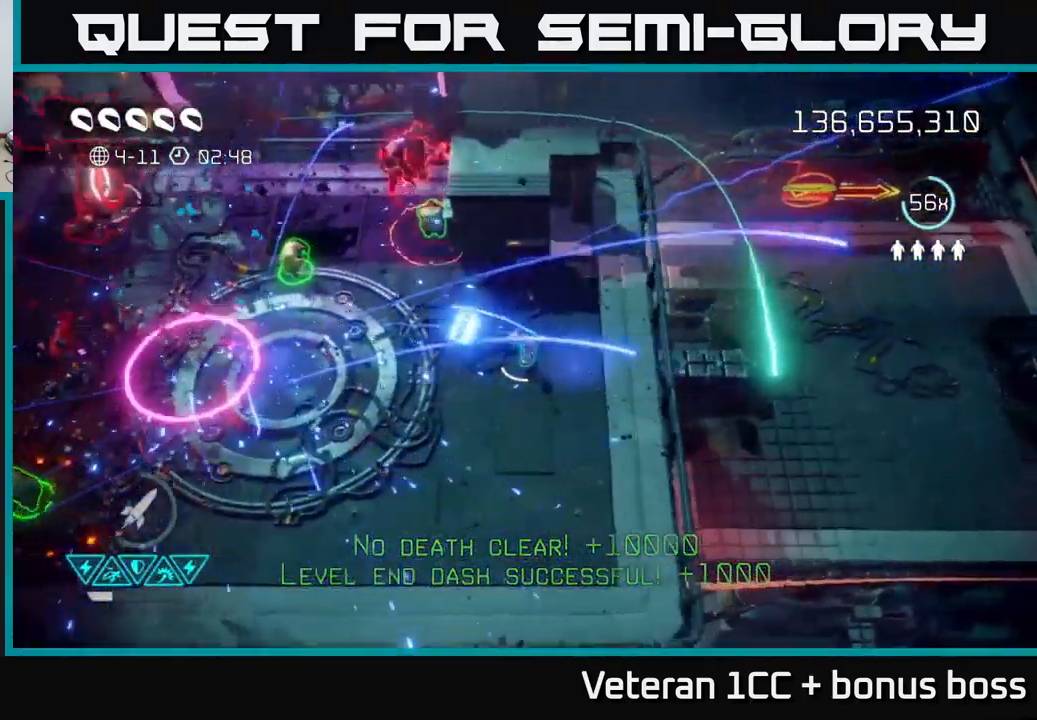
{"buttons": [], "left_stick": "center", "right_stick": "up-left", "events": [[67, "left_stick", "down-left"], [67, "right_stick", "up-left"], [300, "left_stick", "center"]]}
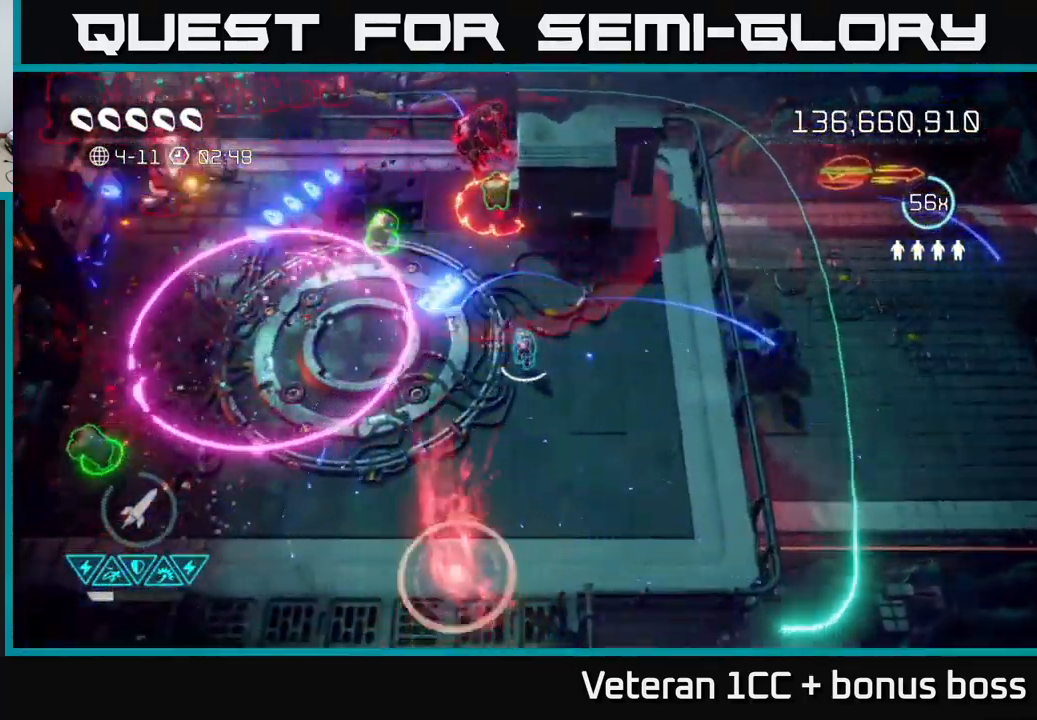
{"buttons": [], "left_stick": "up-left", "right_stick": "up", "events": [[133, "right_stick", "up"], [250, "left_stick", "up-left"], [317, "L2", "down"], [483, "L2", "up"]]}
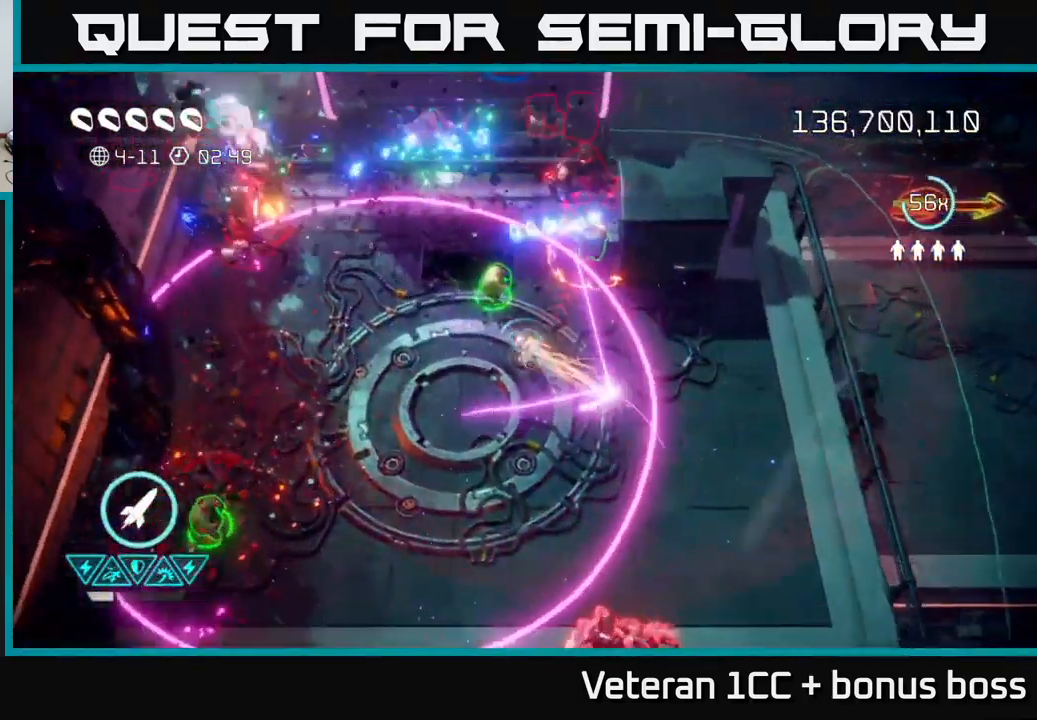
{"buttons": [], "left_stick": "down", "right_stick": "up-right", "events": [[83, "L2", "down"], [116, "left_stick", "up"], [183, "L2", "up"], [183, "right_stick", "up-right"], [299, "left_stick", "down-left"], [433, "left_stick", "down"]]}
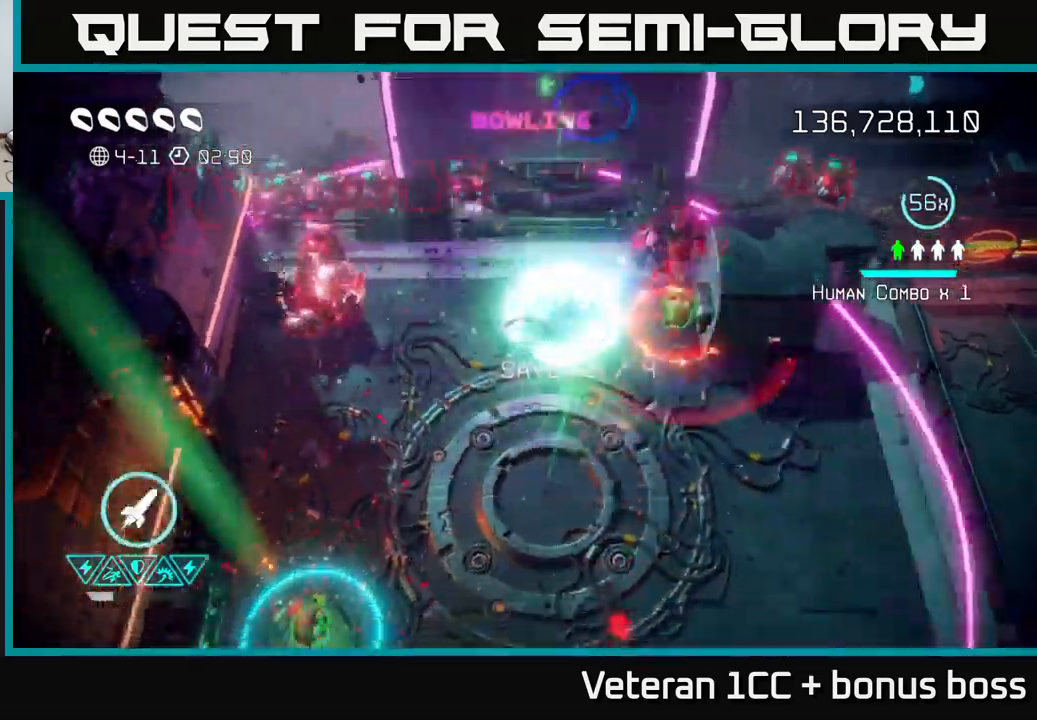
{"buttons": [], "left_stick": "down-right", "right_stick": "up", "events": [[50, "left_stick", "down-right"], [400, "right_stick", "up"]]}
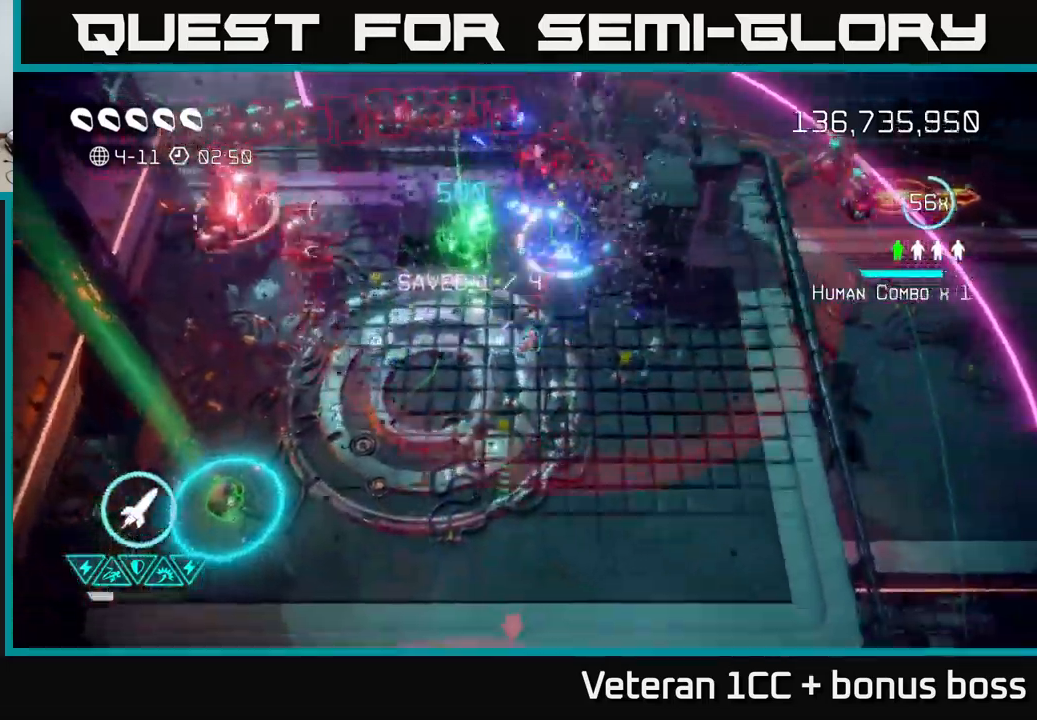
{"buttons": [], "left_stick": "down-right", "right_stick": "up", "events": [[17, "left_stick", "center"], [117, "left_stick", "up-left"], [234, "left_stick", "up-right"], [300, "left_stick", "down-right"]]}
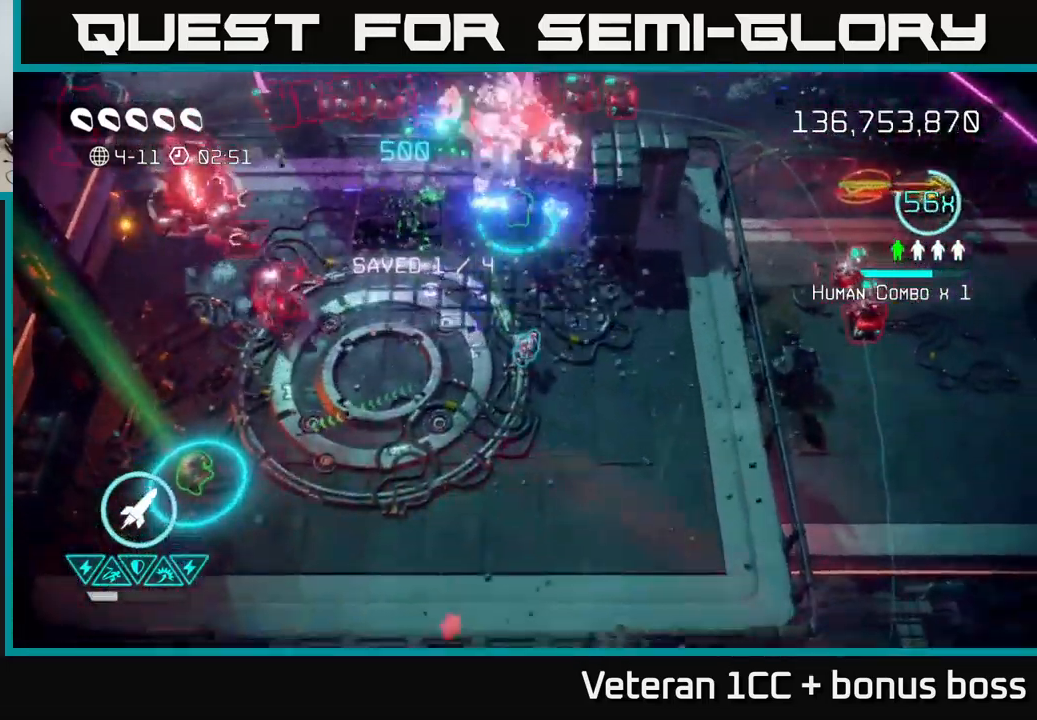
{"buttons": [], "left_stick": "down-right", "right_stick": "up-right", "events": [[100, "right_stick", "right"], [500, "right_stick", "up-right"]]}
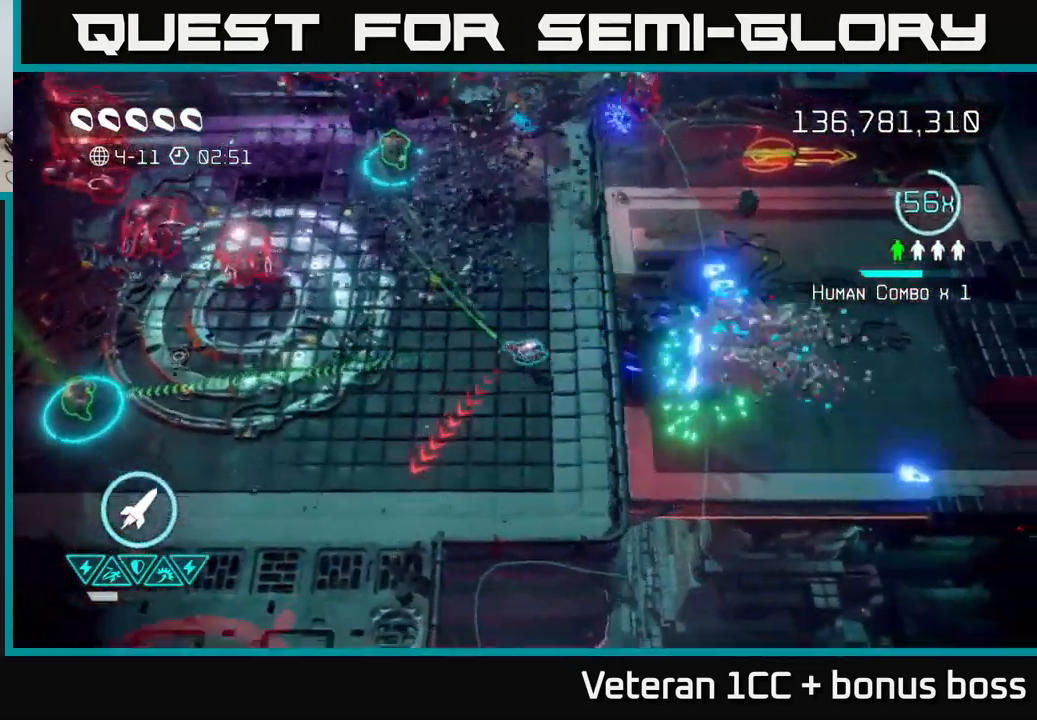
{"buttons": [], "left_stick": "center", "right_stick": "up-right", "events": [[34, "left_stick", "up-right"], [117, "left_stick", "up"], [117, "right_stick", "up"], [384, "left_stick", "center"], [450, "right_stick", "up-right"]]}
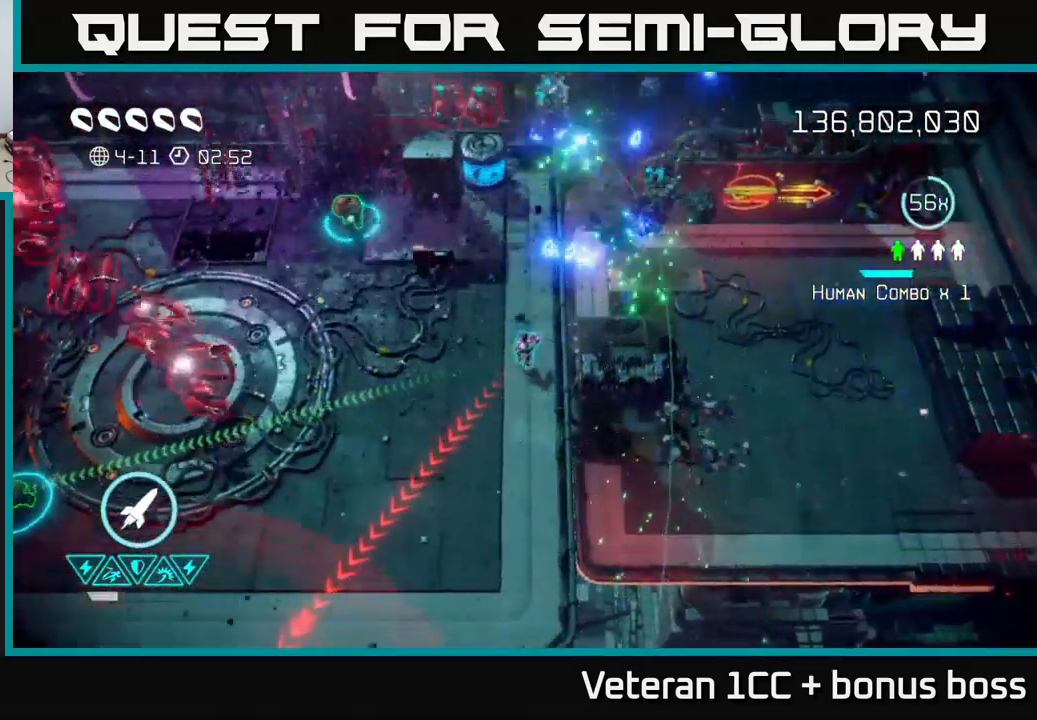
{"buttons": [], "left_stick": "up", "right_stick": "up-right", "events": [[334, "left_stick", "up"]]}
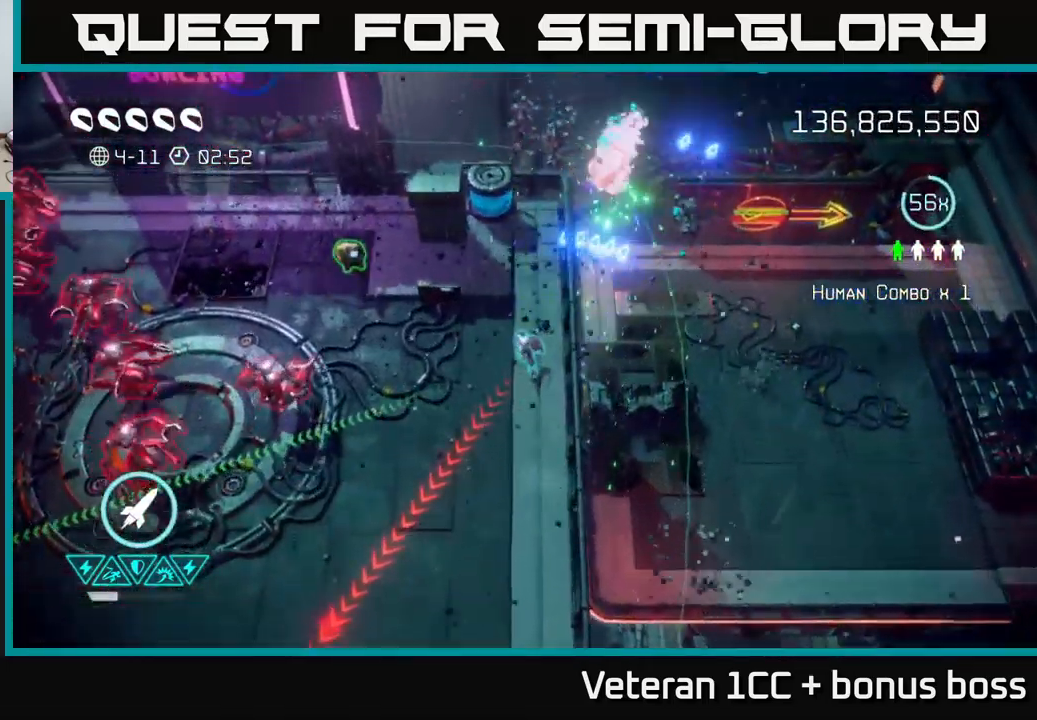
{"buttons": [], "left_stick": "up-left", "right_stick": "down-left", "events": [[17, "left_stick", "up-left"], [167, "left_stick", "left"], [217, "right_stick", "down-left"], [300, "left_stick", "up-left"]]}
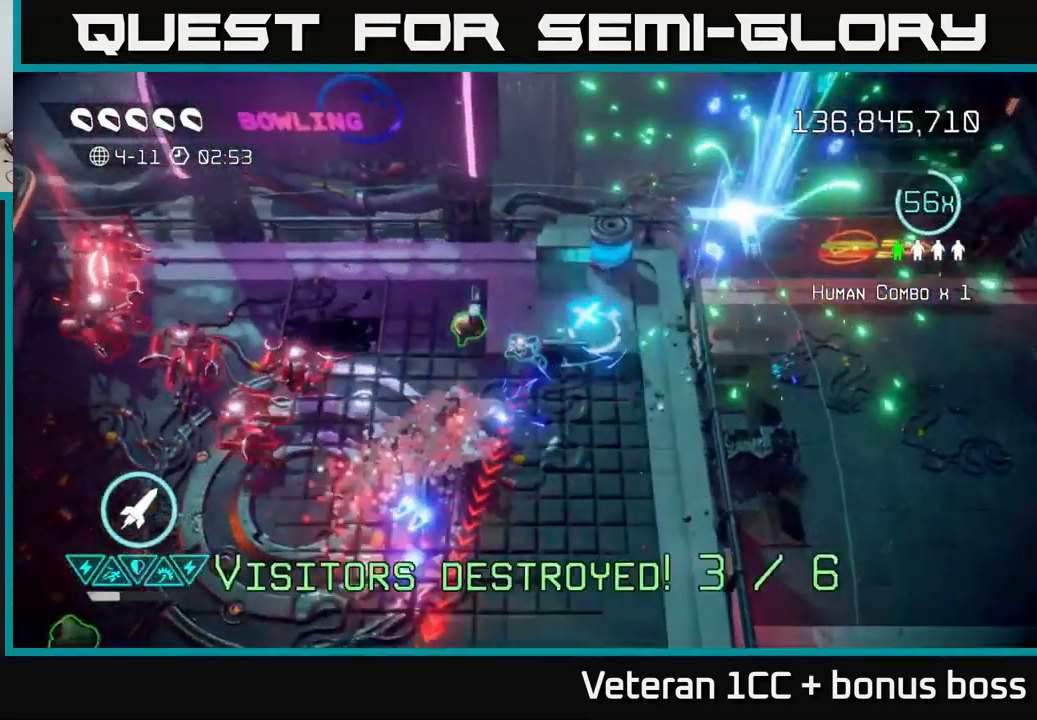
{"buttons": [], "left_stick": "down", "right_stick": "down-left", "events": [[317, "left_stick", "down-left"], [400, "left_stick", "down"]]}
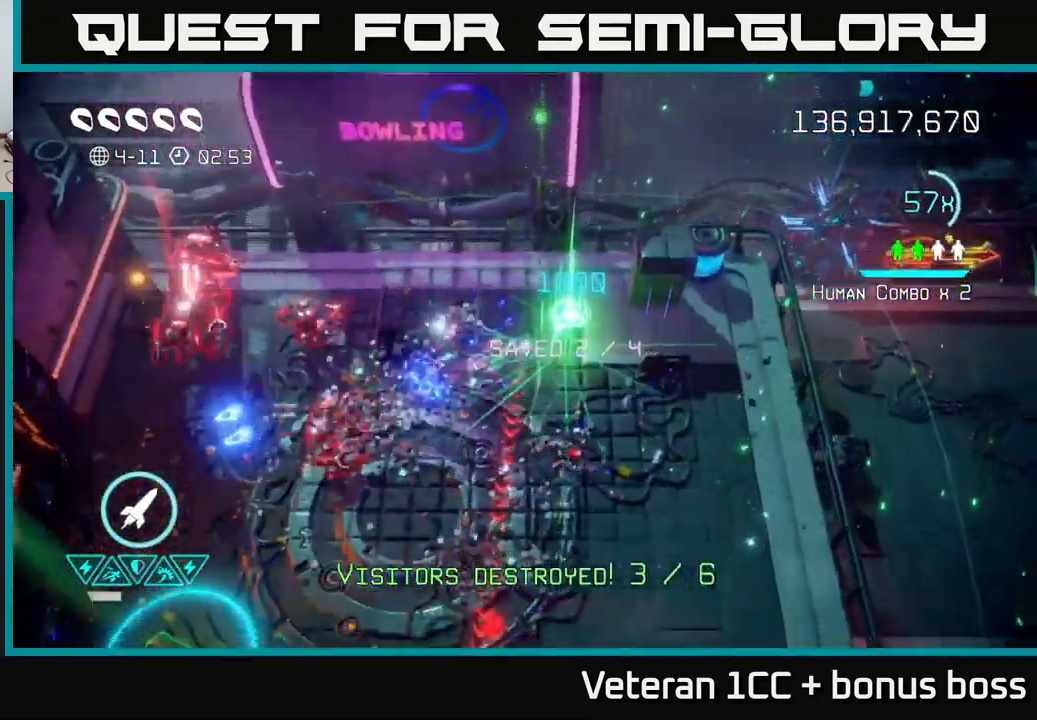
{"buttons": ["R2"], "left_stick": "down", "right_stick": "down", "events": [[117, "L2", "down"], [167, "left_stick", "down-left"], [200, "right_stick", "down"], [267, "L2", "up"], [300, "left_stick", "down"], [334, "L2", "down"], [450, "L2", "up"], [450, "R2", "down"]]}
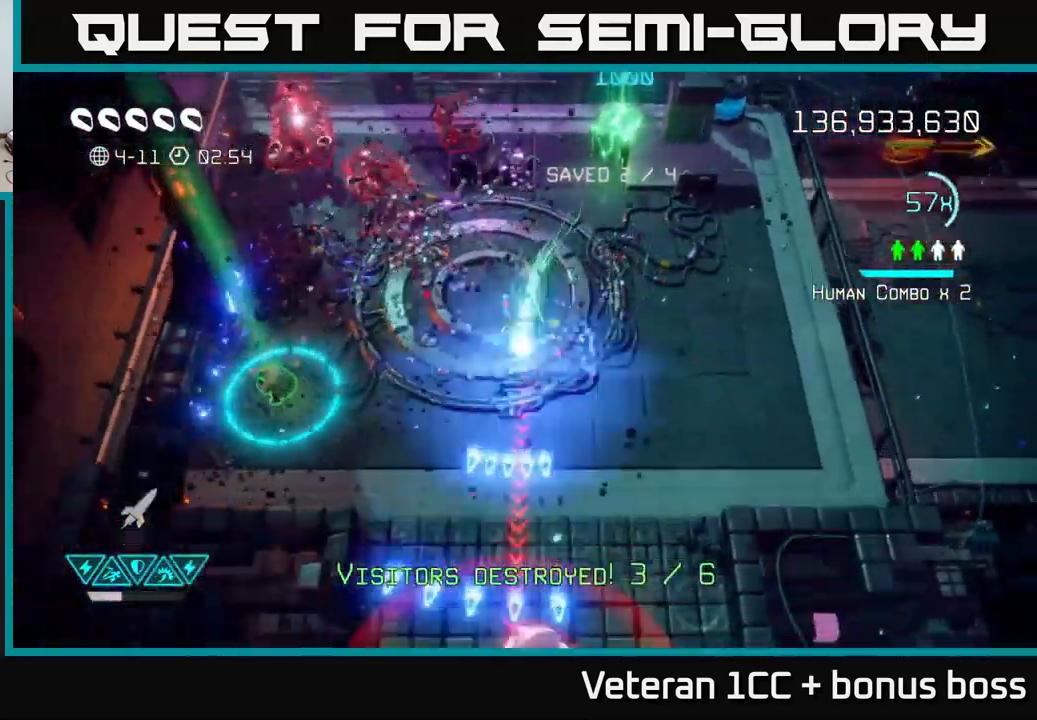
{"buttons": [], "left_stick": "down-left", "right_stick": "down", "events": [[67, "R2", "up"], [350, "left_stick", "down-left"]]}
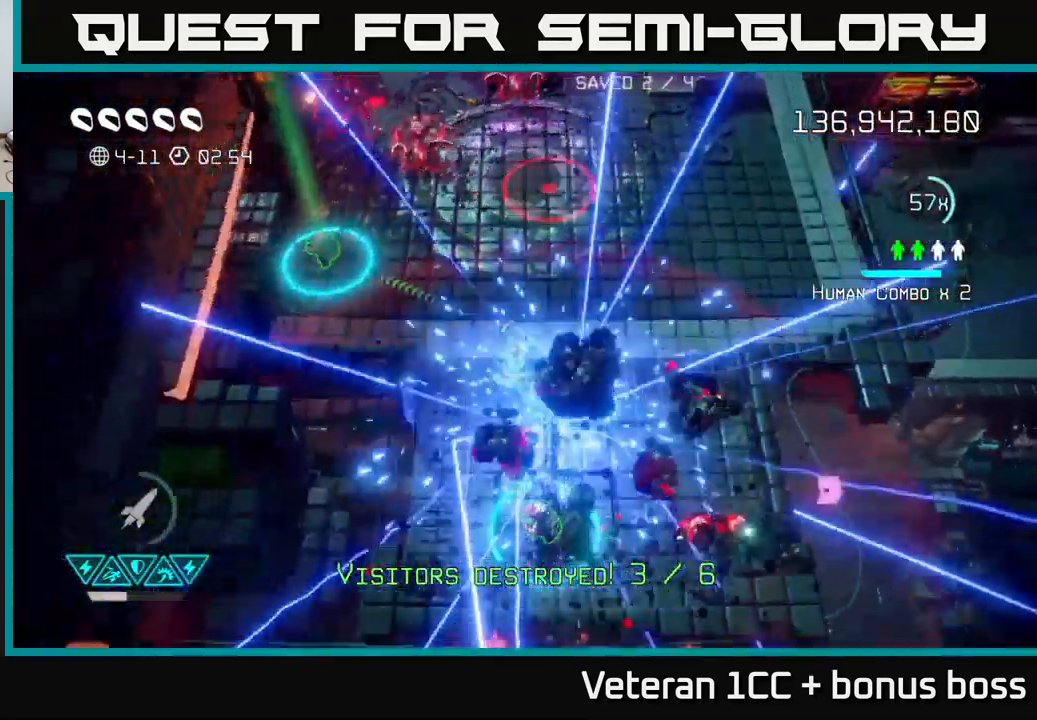
{"buttons": [], "left_stick": "down-left", "right_stick": "up-right", "events": [[234, "right_stick", "right"], [267, "left_stick", "down"], [434, "left_stick", "down-left"], [434, "right_stick", "up-right"]]}
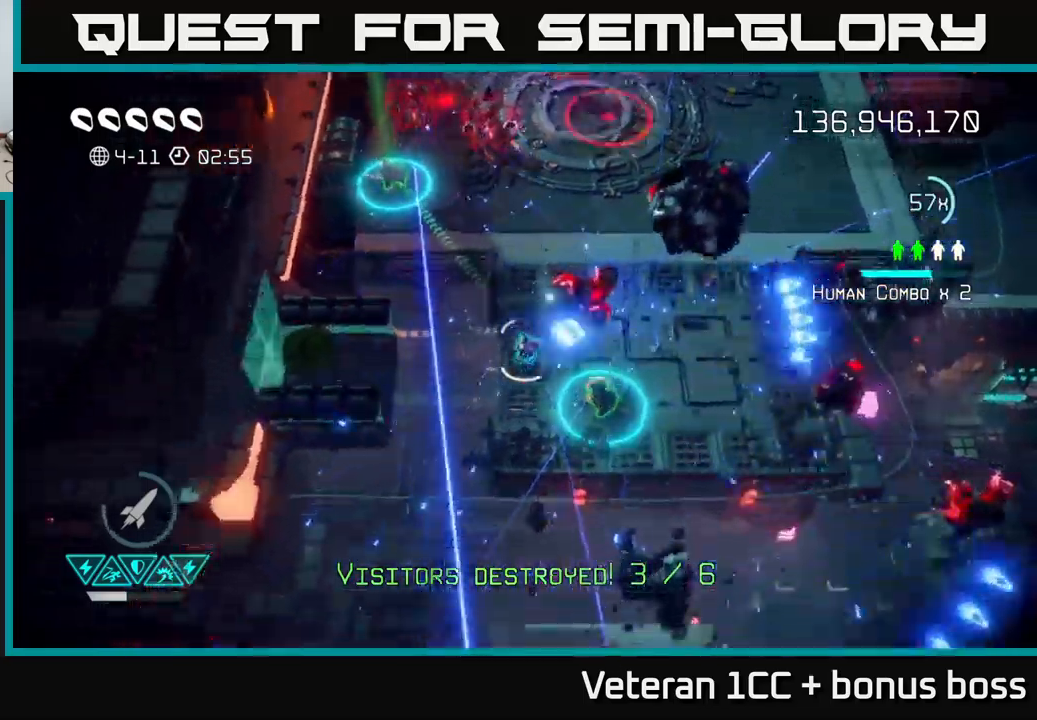
{"buttons": [], "left_stick": "center", "right_stick": "left", "events": [[150, "right_stick", "left"], [250, "left_stick", "center"]]}
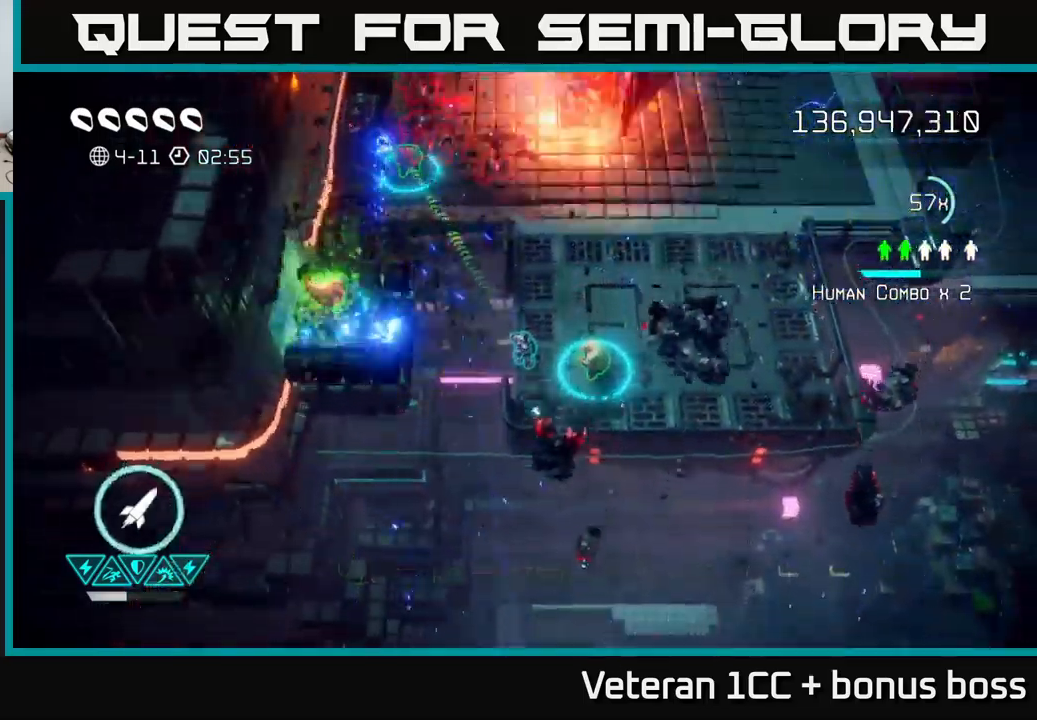
{"buttons": [], "left_stick": "up-right", "right_stick": "up-left", "events": [[150, "left_stick", "right"], [233, "right_stick", "up"], [366, "left_stick", "up-right"], [383, "right_stick", "up-left"]]}
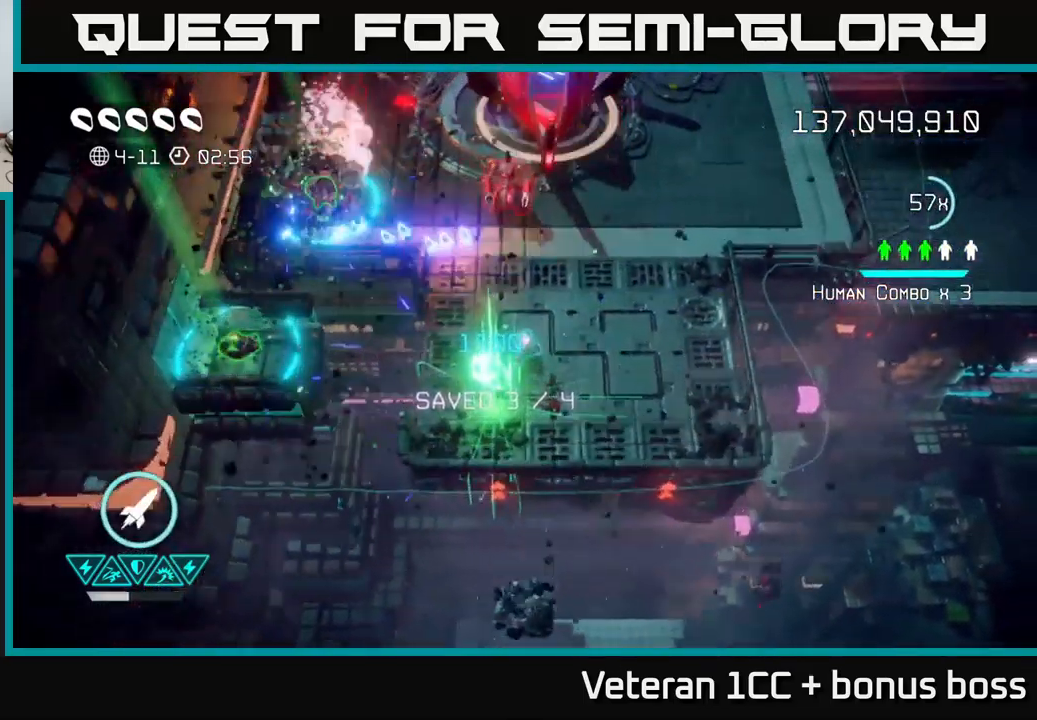
{"buttons": [], "left_stick": "up-right", "right_stick": "up-left", "events": []}
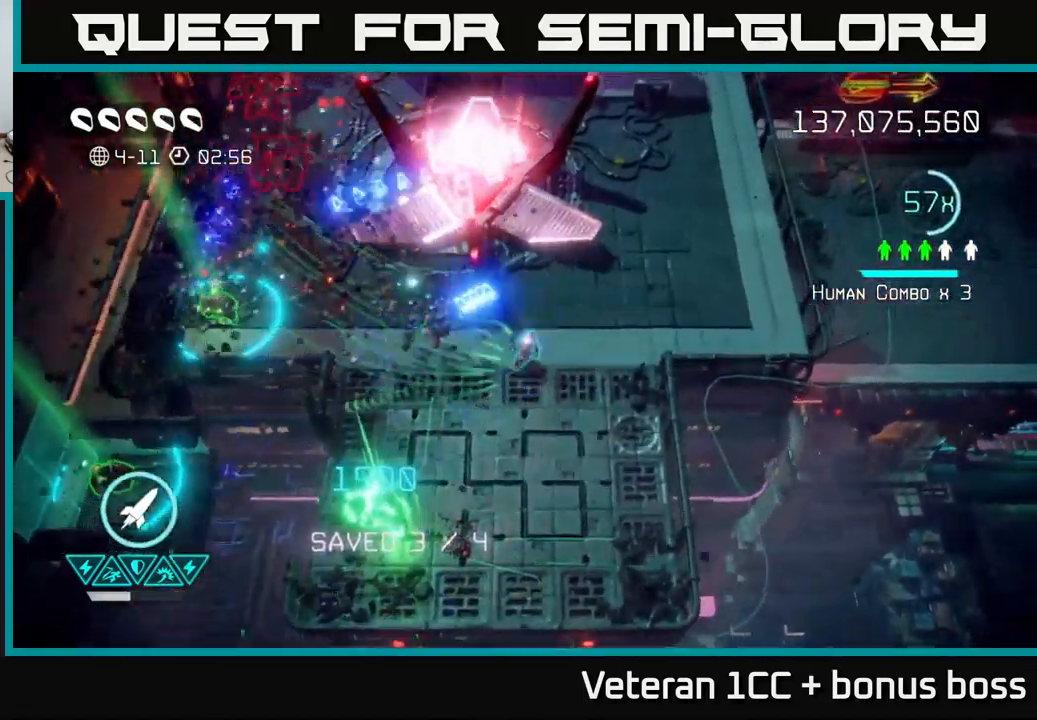
{"buttons": [], "left_stick": "up-left", "right_stick": "up-left", "events": [[116, "left_stick", "up-left"]]}
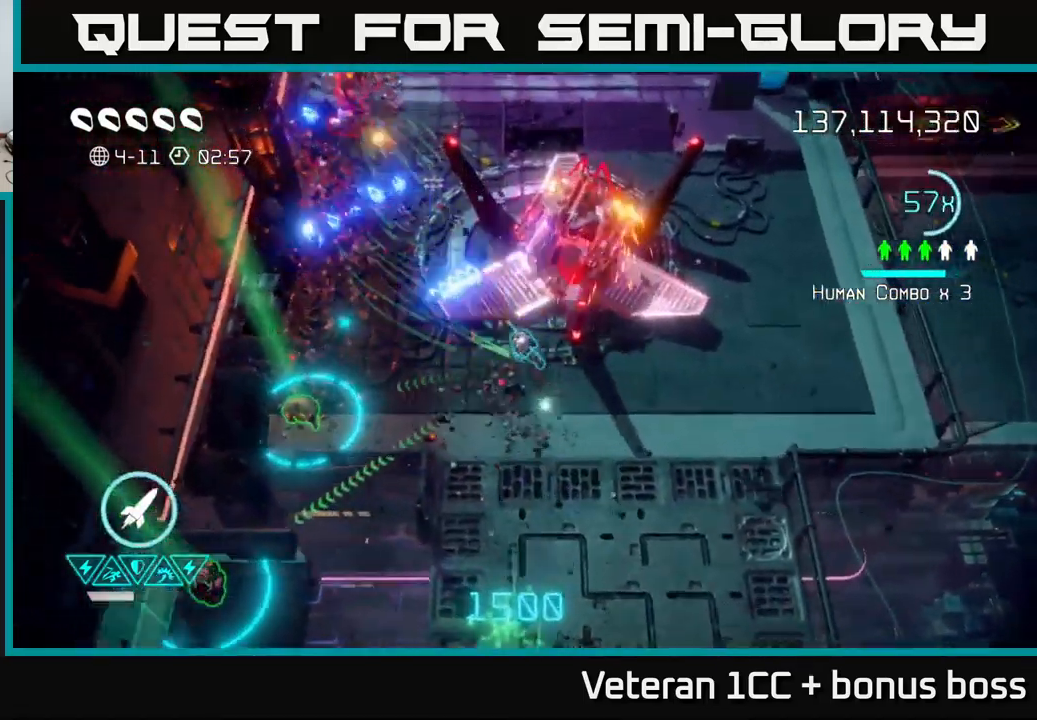
{"buttons": [], "left_stick": "up-left", "right_stick": "up", "events": [[150, "right_stick", "up"]]}
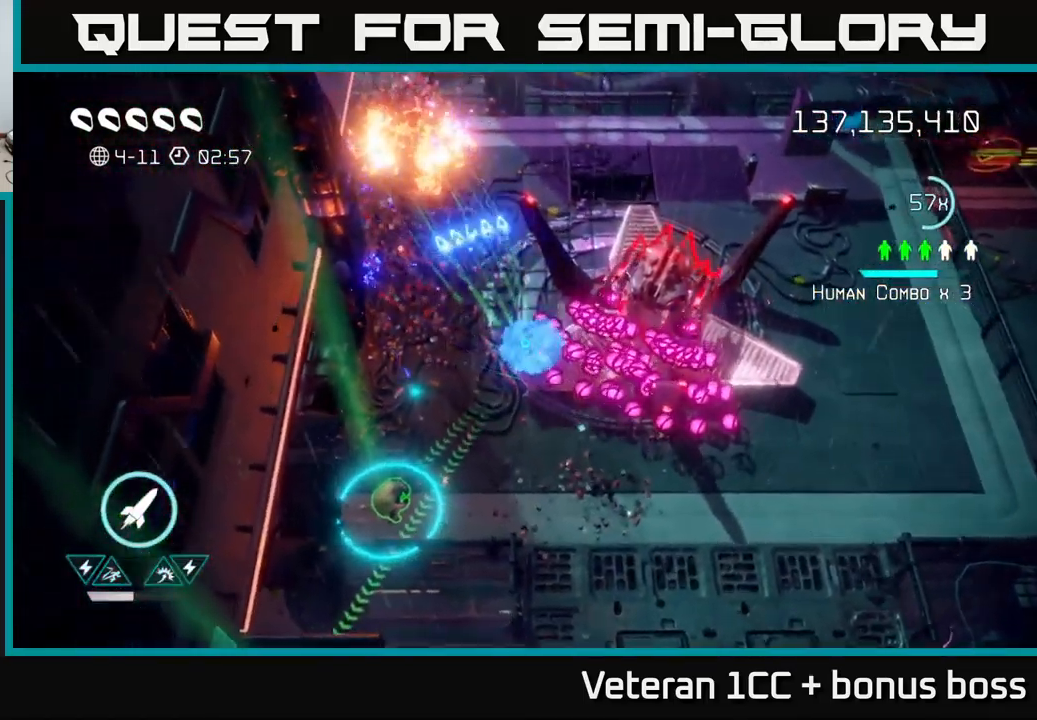
{"buttons": ["L2"], "left_stick": "up", "right_stick": "up", "events": [[200, "L2", "down"], [350, "L2", "up"], [433, "L2", "down"], [433, "left_stick", "up"]]}